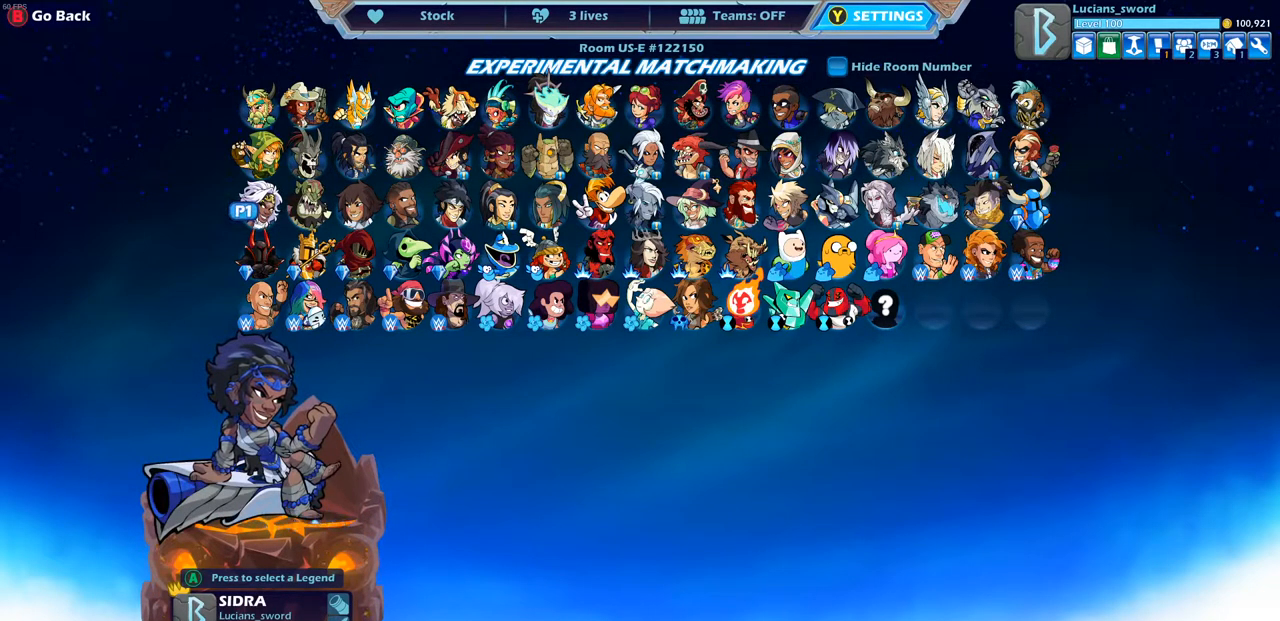
Gameplay with a controller (PlayStation layout); each line is a JSON object with the inputs held at the frame after it. "events" lists button and stick changes between this image and that frame as [ms after this image, input, new state], when the widget could be followed in between. Not read: R3.
{"buttons": [], "left_stick": "center", "right_stick": "center", "events": []}
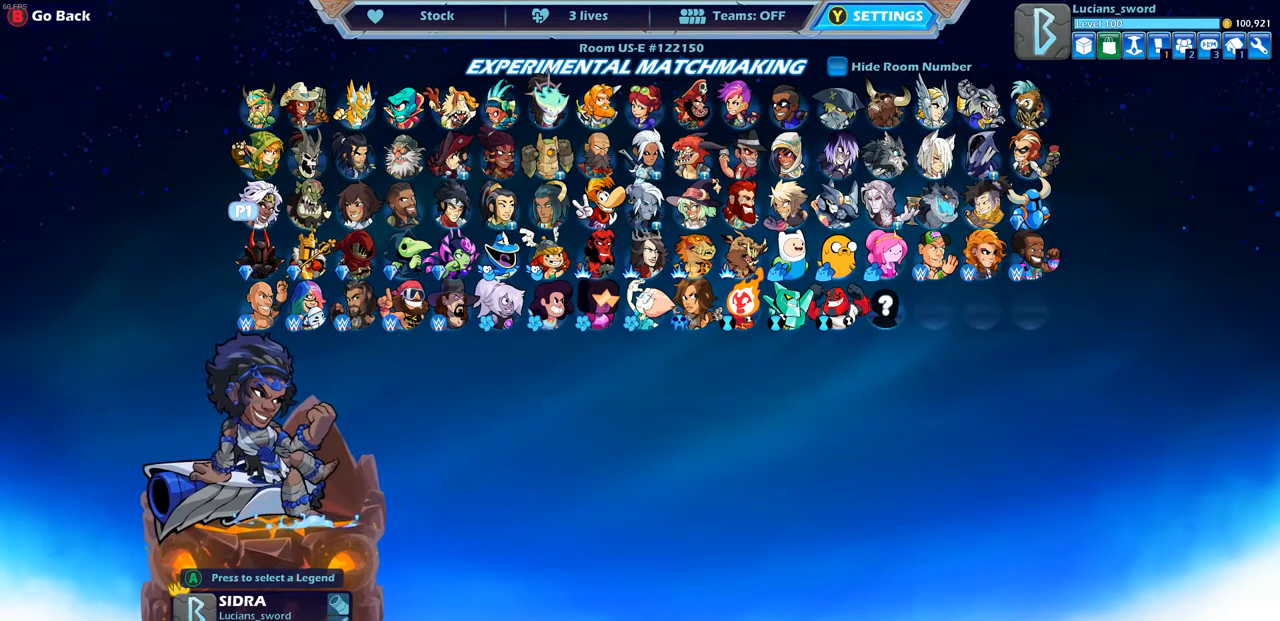
{"buttons": ["DPAD_RIGHT"], "left_stick": "center", "right_stick": "center", "events": [[400, "DPAD_RIGHT", "down"]]}
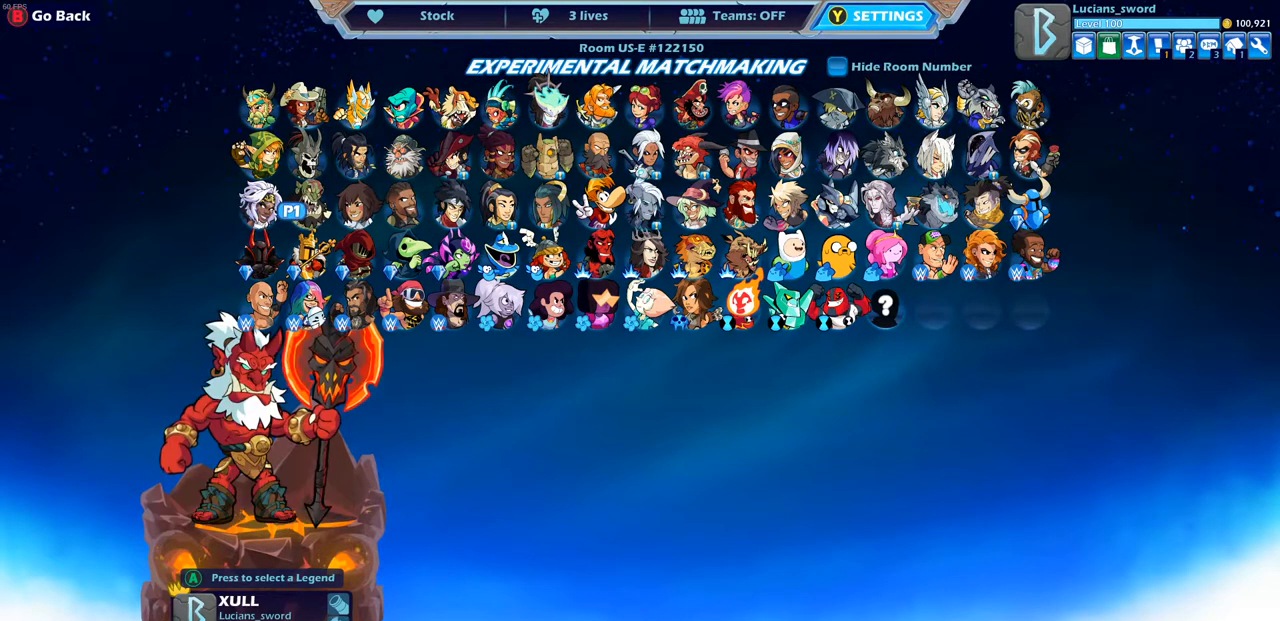
{"buttons": [], "left_stick": "center", "right_stick": "center", "events": [[17, "DPAD_RIGHT", "up"]]}
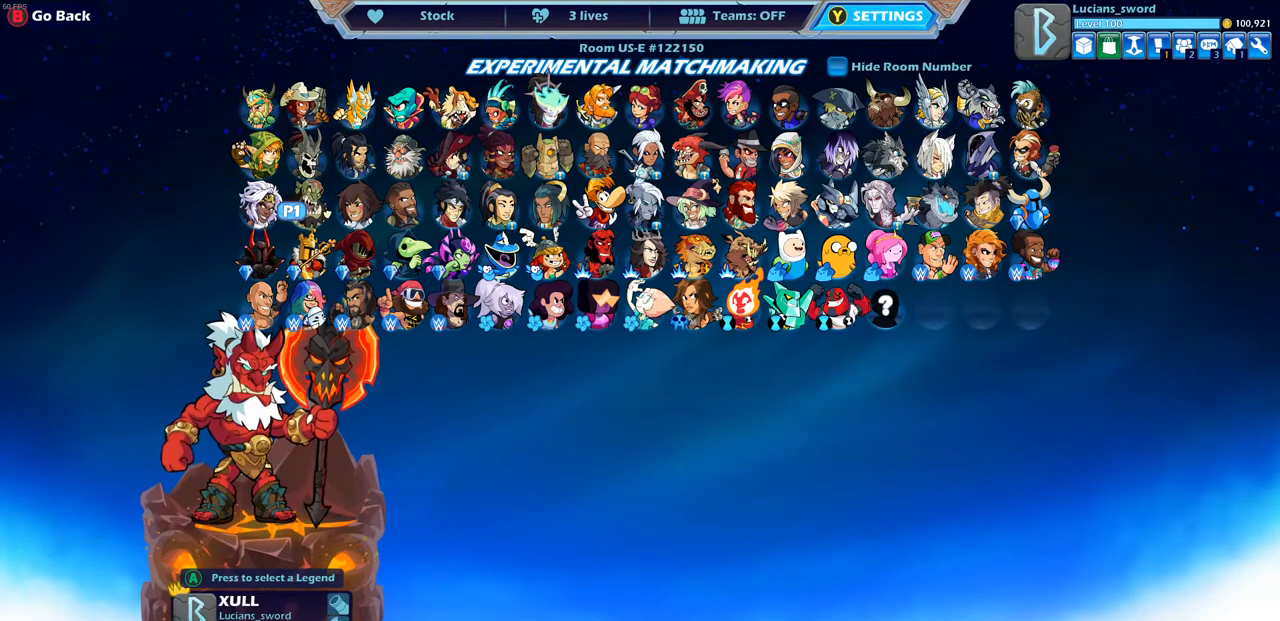
{"buttons": [], "left_stick": "center", "right_stick": "center", "events": []}
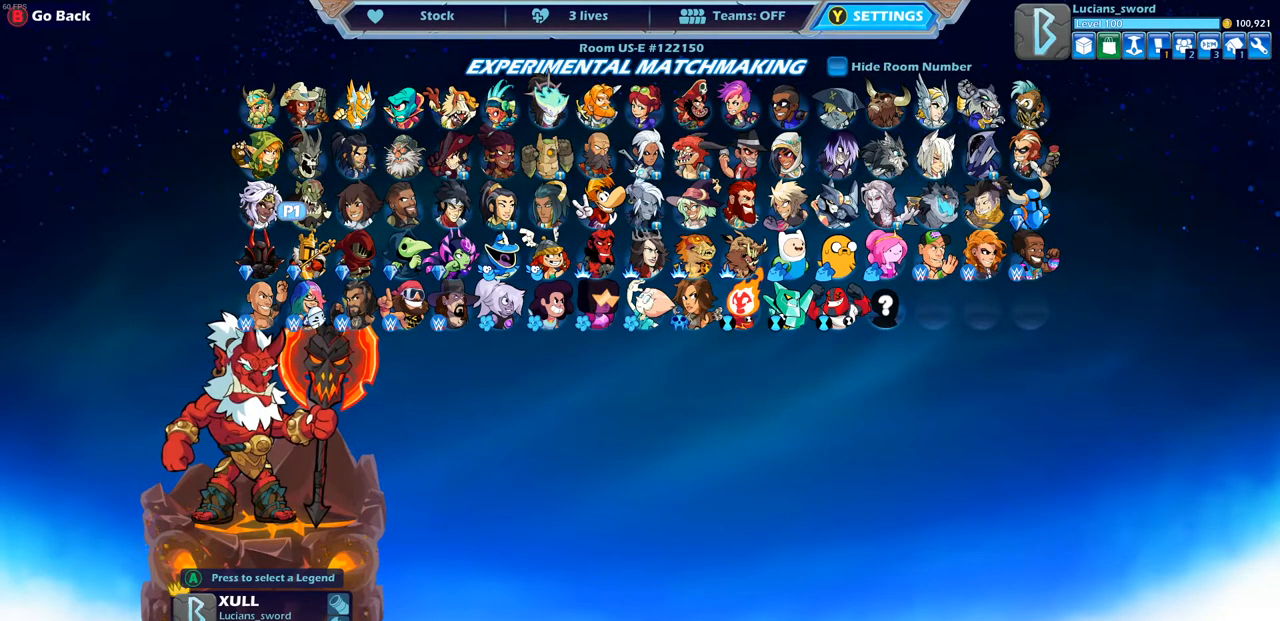
{"buttons": [], "left_stick": "center", "right_stick": "center", "events": [[150, "DPAD_LEFT", "down"], [317, "DPAD_LEFT", "up"]]}
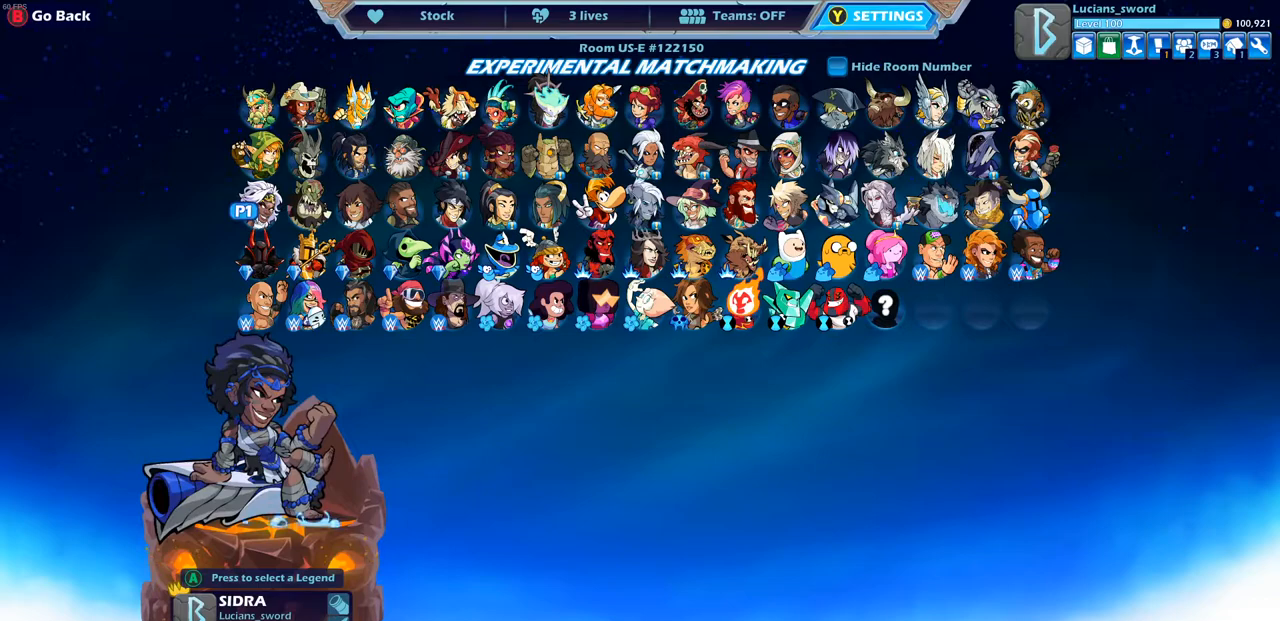
{"buttons": [], "left_stick": "center", "right_stick": "center", "events": []}
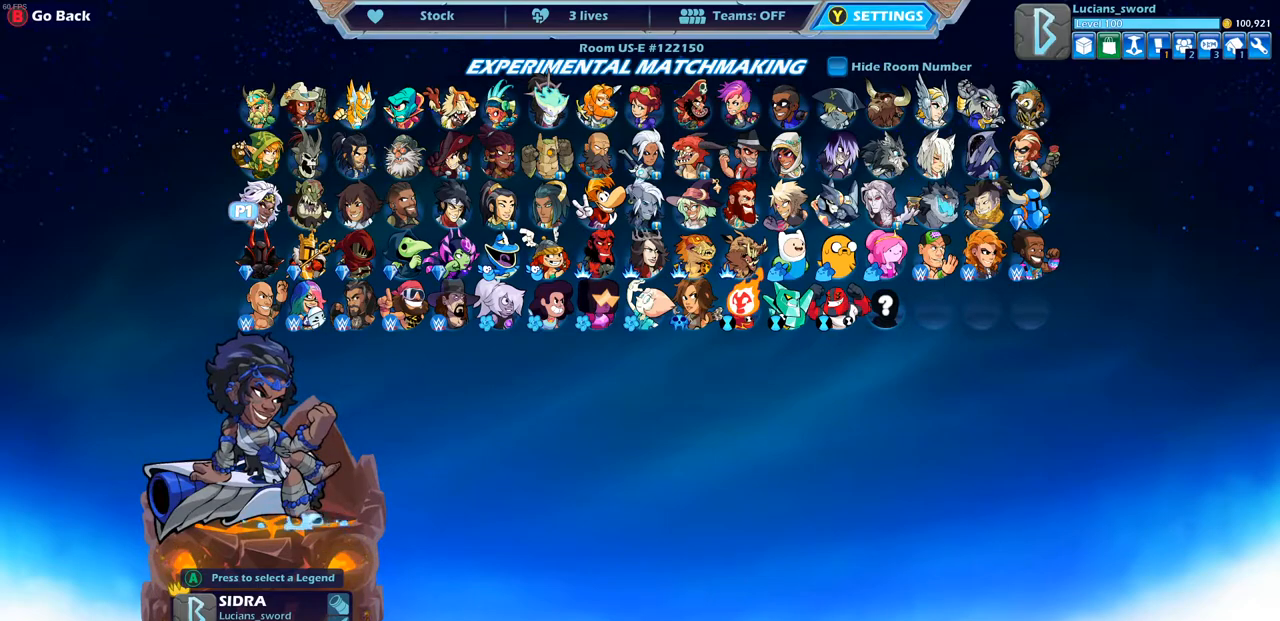
{"buttons": [], "left_stick": "center", "right_stick": "center", "events": []}
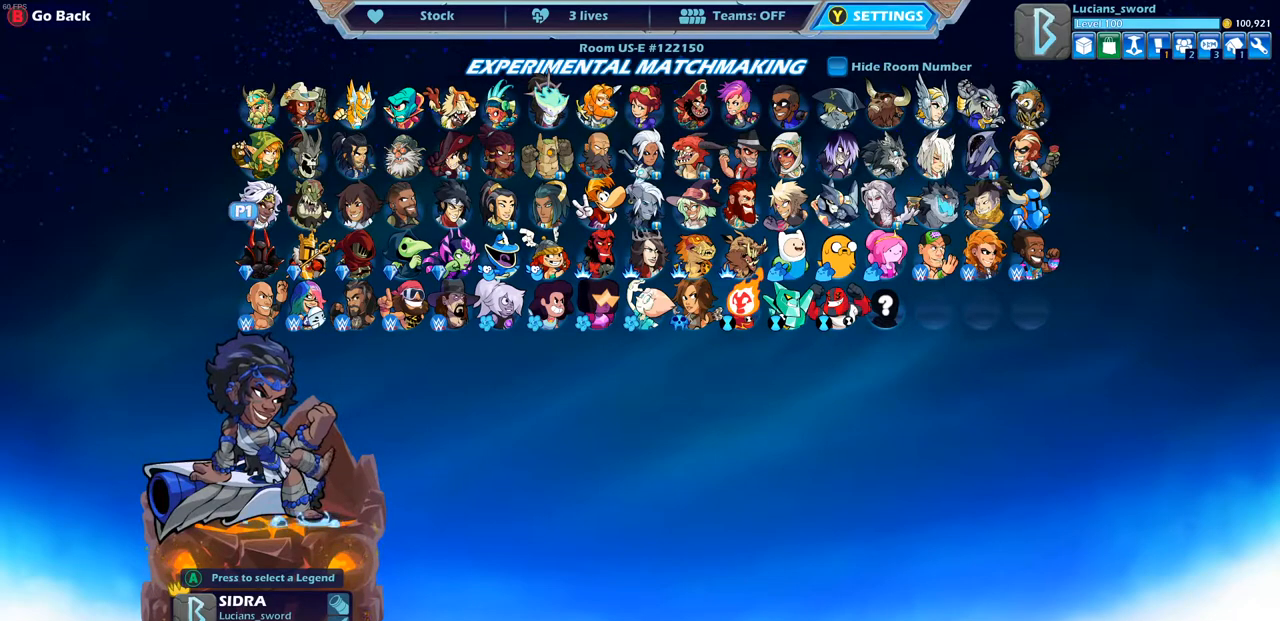
{"buttons": [], "left_stick": "center", "right_stick": "center", "events": [[67, "DPAD_RIGHT", "down"], [150, "DPAD_RIGHT", "up"]]}
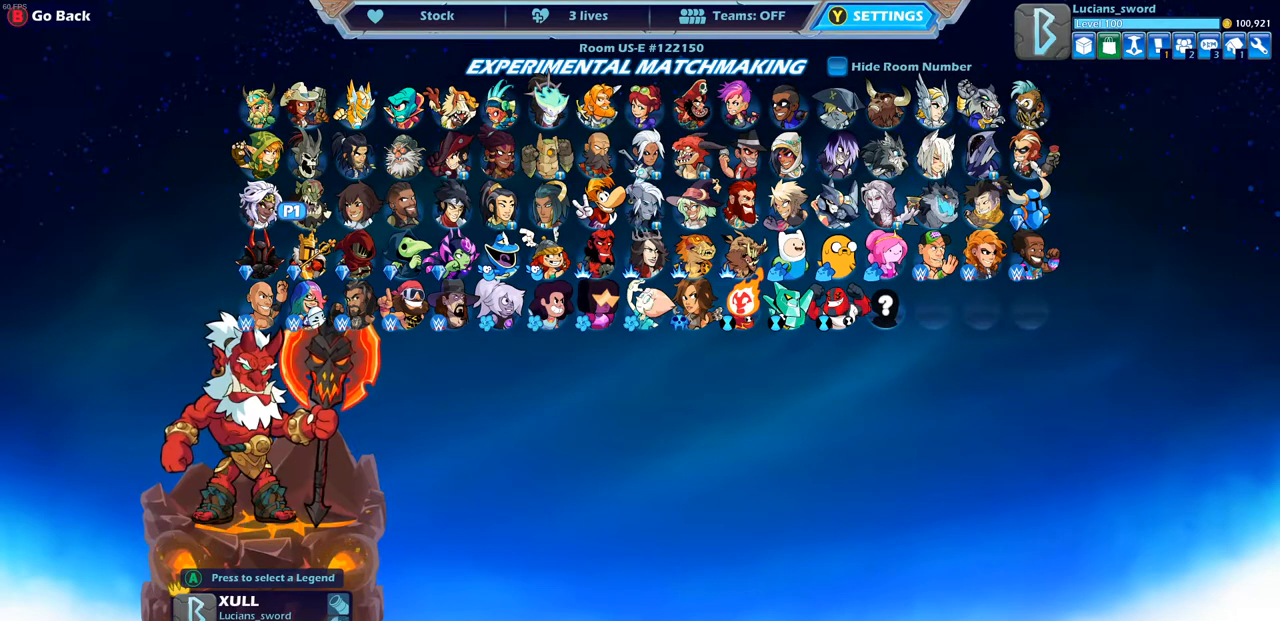
{"buttons": [], "left_stick": "center", "right_stick": "center", "events": []}
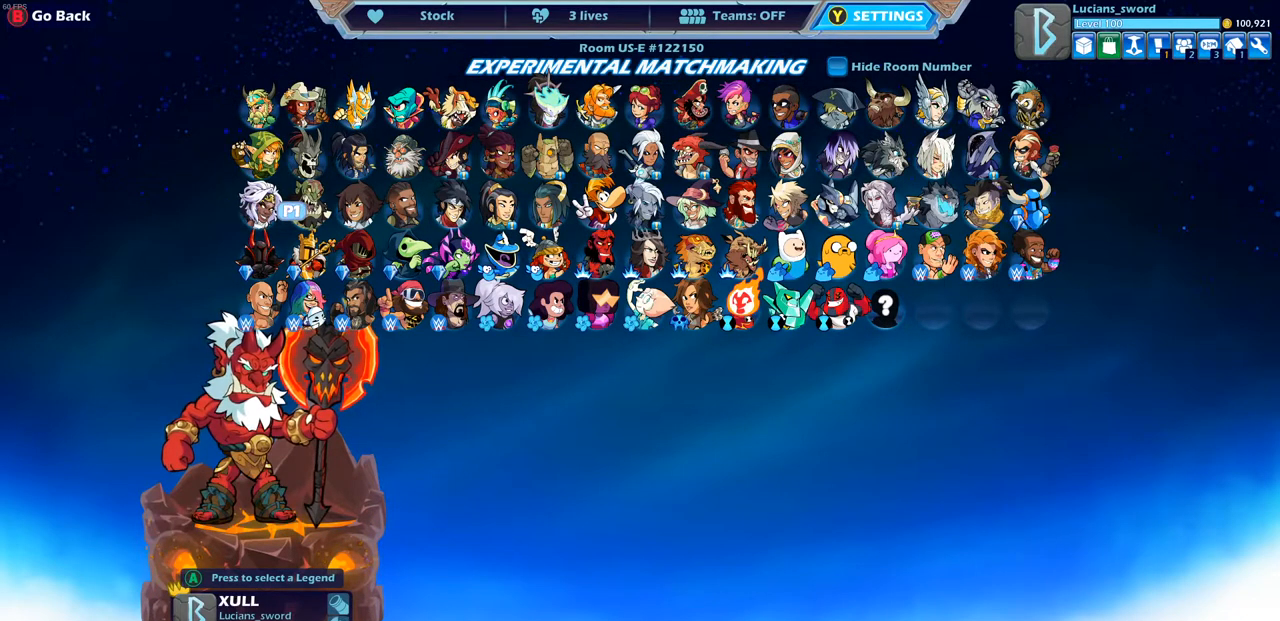
{"buttons": [], "left_stick": "center", "right_stick": "center", "events": [[283, "CIRCLE", "down"], [383, "CIRCLE", "up"]]}
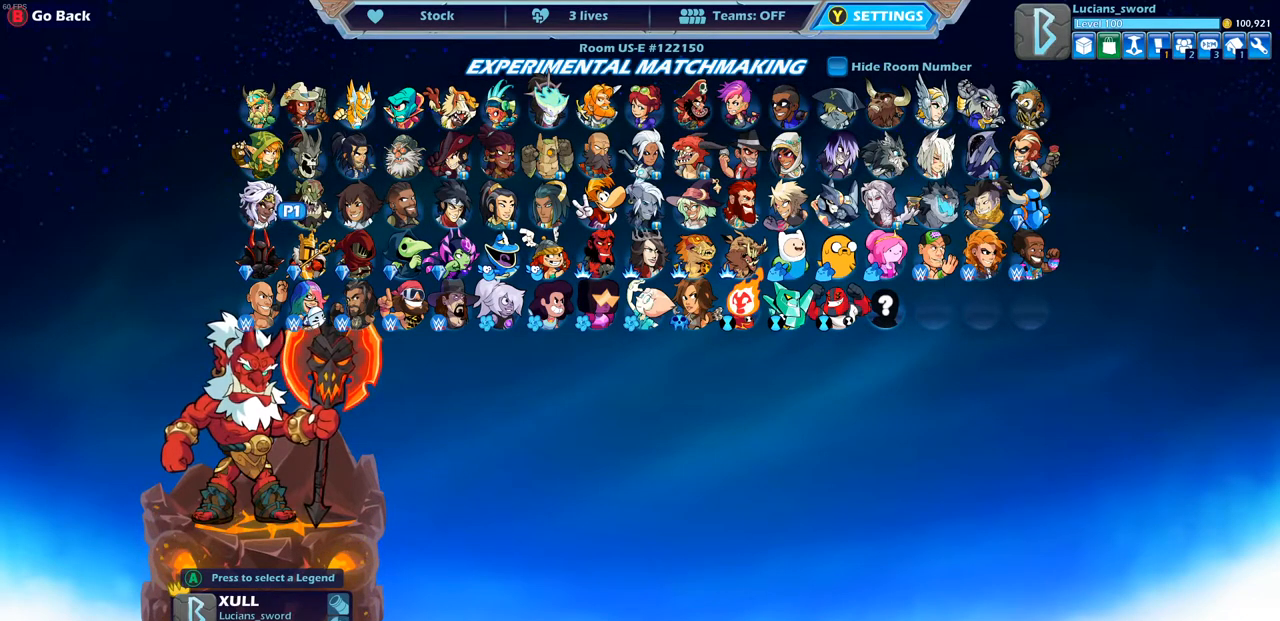
{"buttons": [], "left_stick": "center", "right_stick": "center", "events": []}
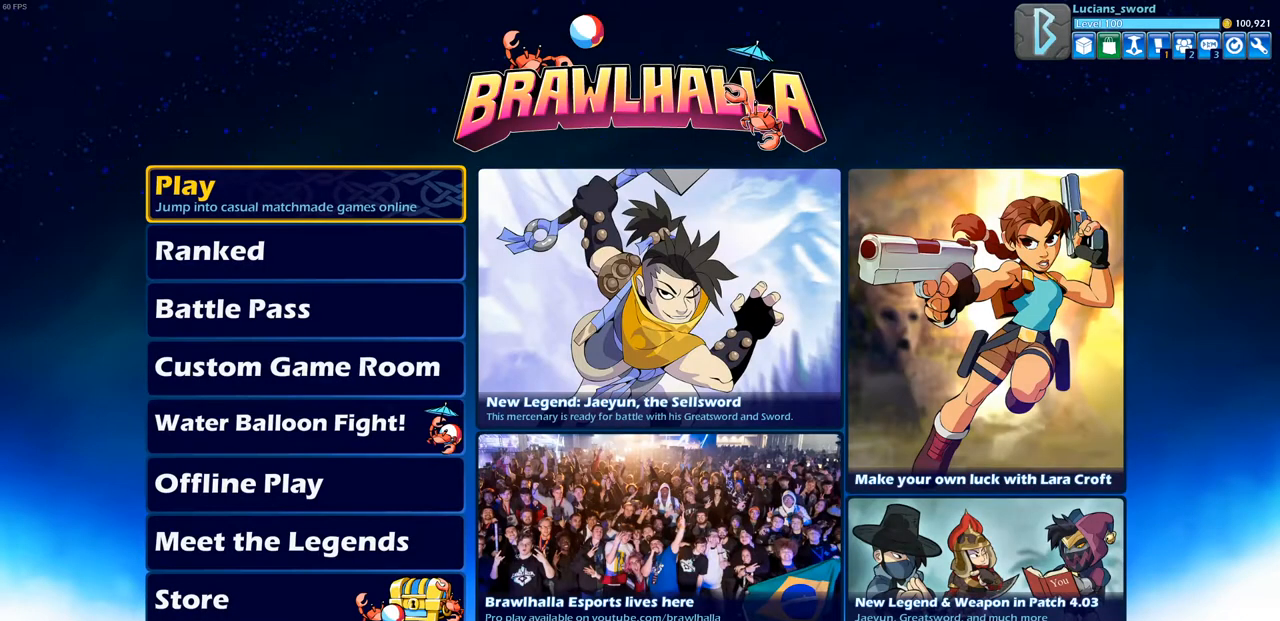
{"buttons": [], "left_stick": "center", "right_stick": "center", "events": [[133, "DPAD_UP", "down"], [250, "DPAD_UP", "up"]]}
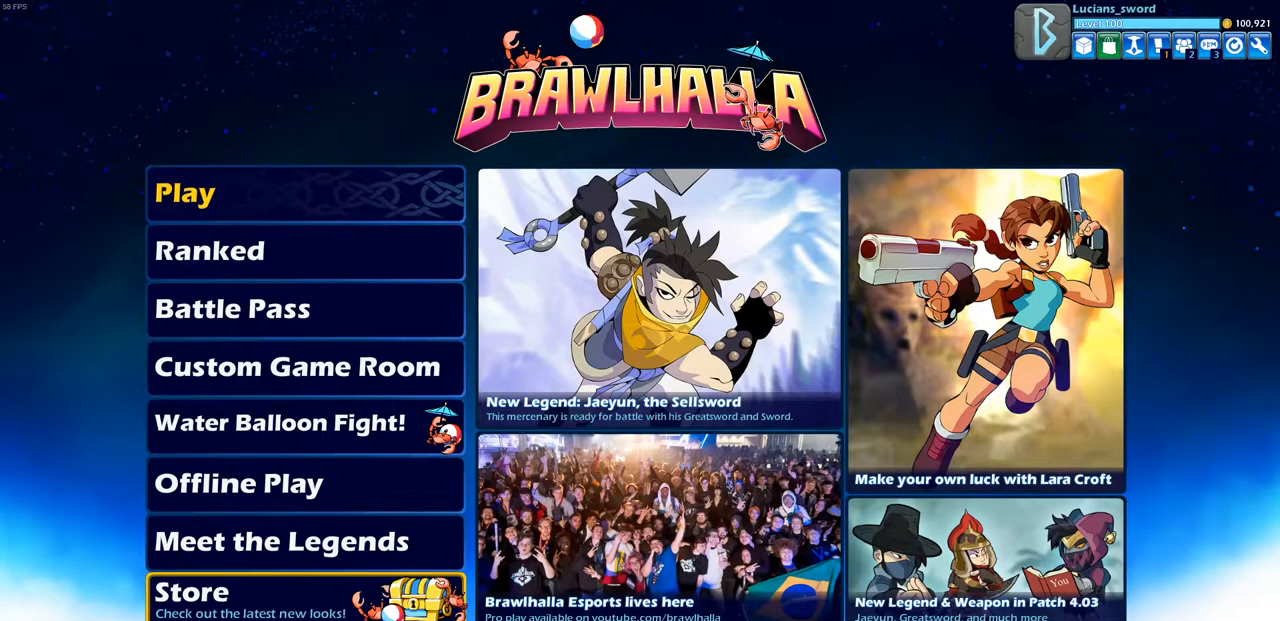
{"buttons": [], "left_stick": "center", "right_stick": "center", "events": [[83, "CROSS", "down"], [217, "CROSS", "up"]]}
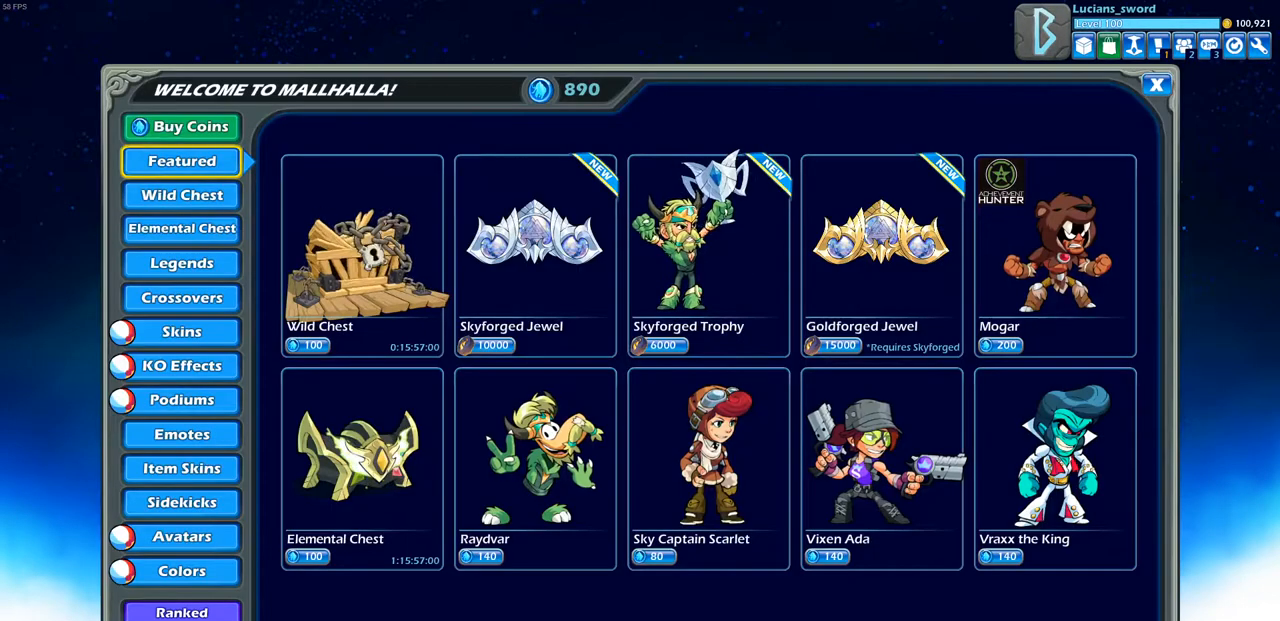
{"buttons": ["DPAD_UP"], "left_stick": "center", "right_stick": "center", "events": [[200, "DPAD_UP", "down"], [333, "DPAD_UP", "up"], [483, "DPAD_UP", "down"]]}
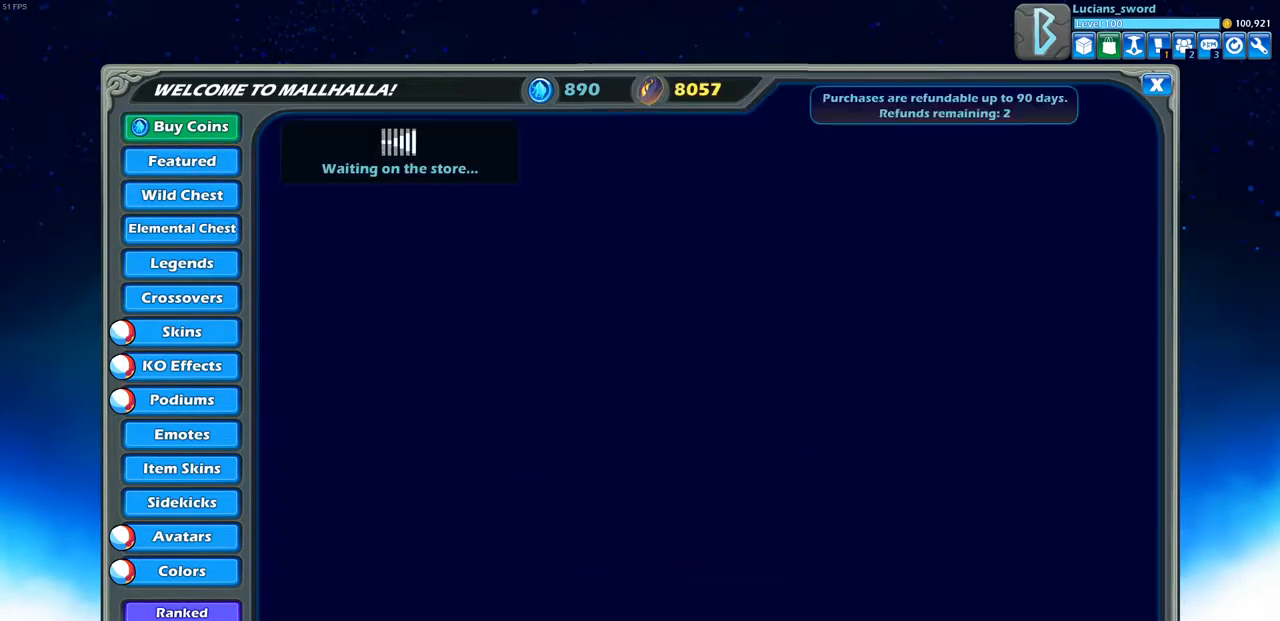
{"buttons": [], "left_stick": "center", "right_stick": "center", "events": [[67, "DPAD_UP", "up"], [183, "DPAD_UP", "down"], [267, "DPAD_UP", "up"], [367, "DPAD_UP", "down"], [450, "DPAD_UP", "up"]]}
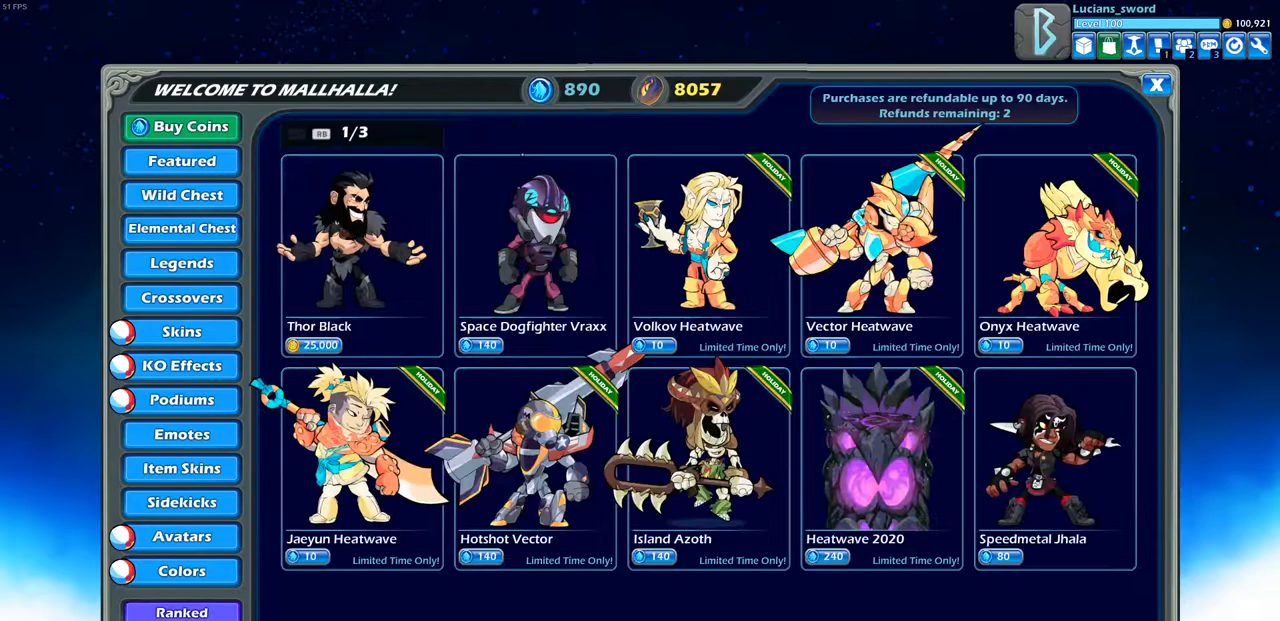
{"buttons": ["DPAD_UP"], "left_stick": "center", "right_stick": "center", "events": [[67, "DPAD_UP", "down"], [150, "DPAD_UP", "up"], [467, "DPAD_UP", "down"]]}
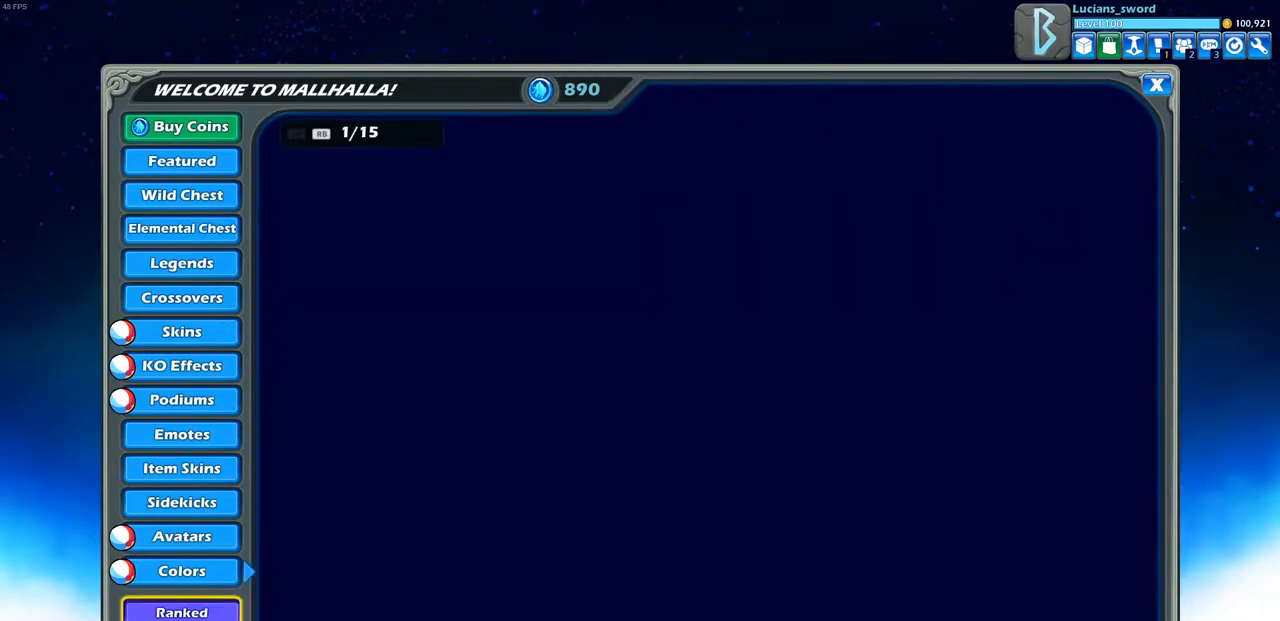
{"buttons": [], "left_stick": "center", "right_stick": "center", "events": [[67, "DPAD_UP", "up"]]}
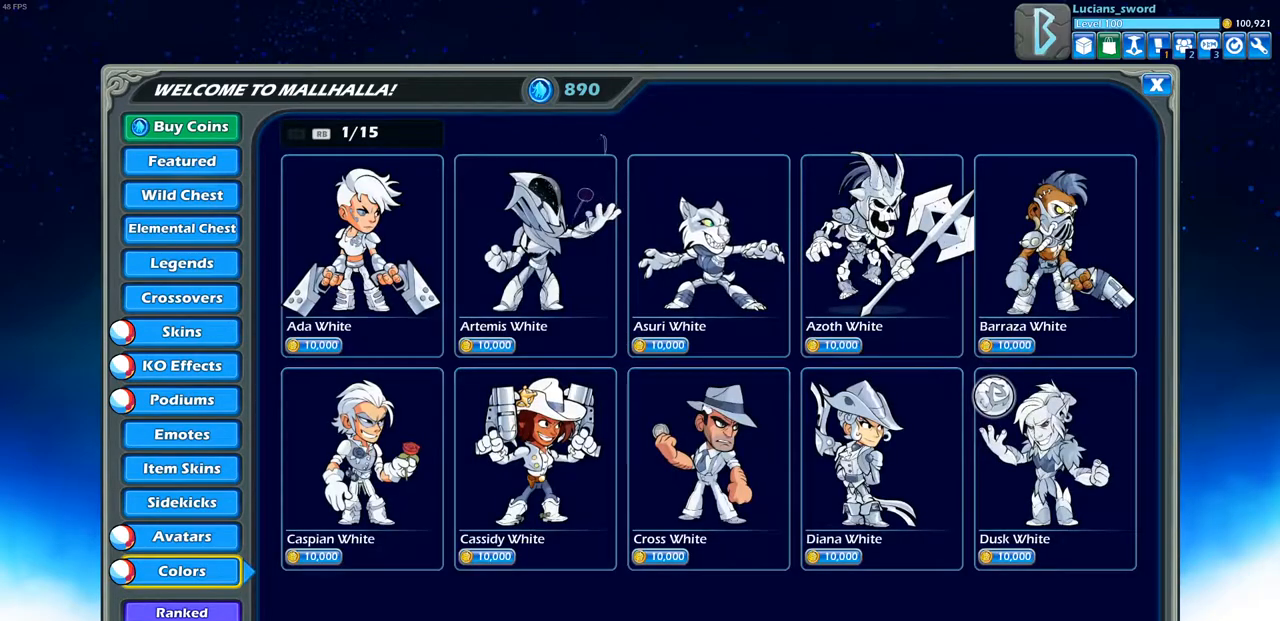
{"buttons": [], "left_stick": "center", "right_stick": "center", "events": []}
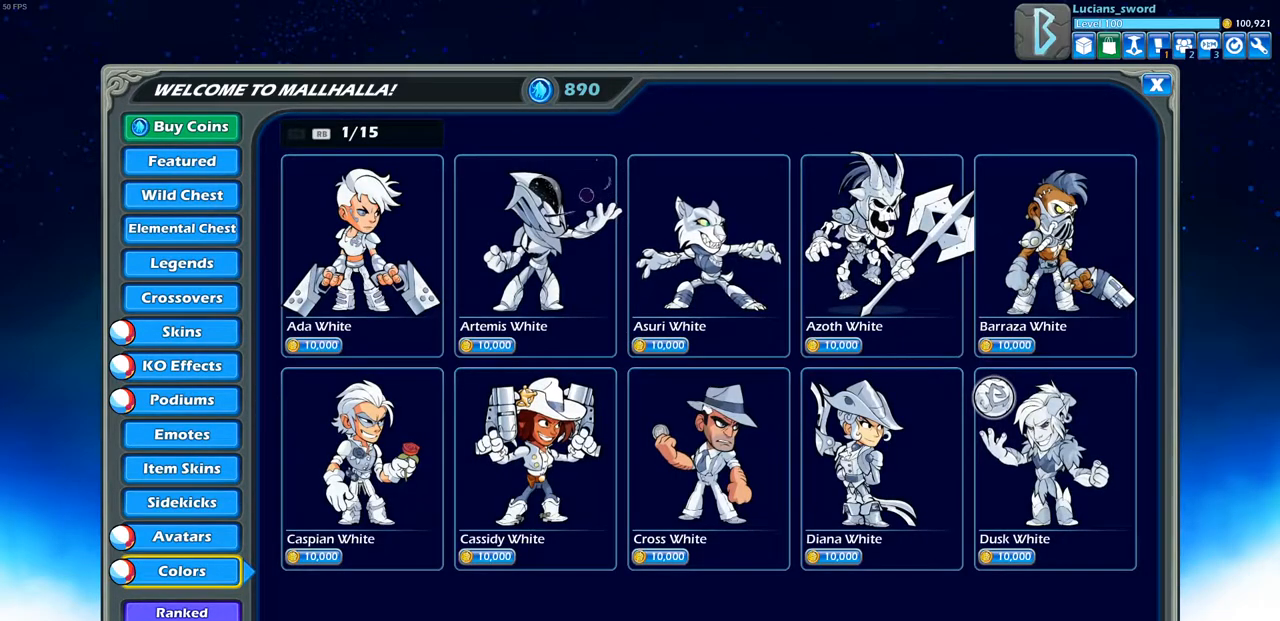
{"buttons": [], "left_stick": "center", "right_stick": "center", "events": [[50, "DPAD_RIGHT", "down"], [167, "DPAD_RIGHT", "up"], [333, "DPAD_RIGHT", "down"], [450, "DPAD_RIGHT", "up"]]}
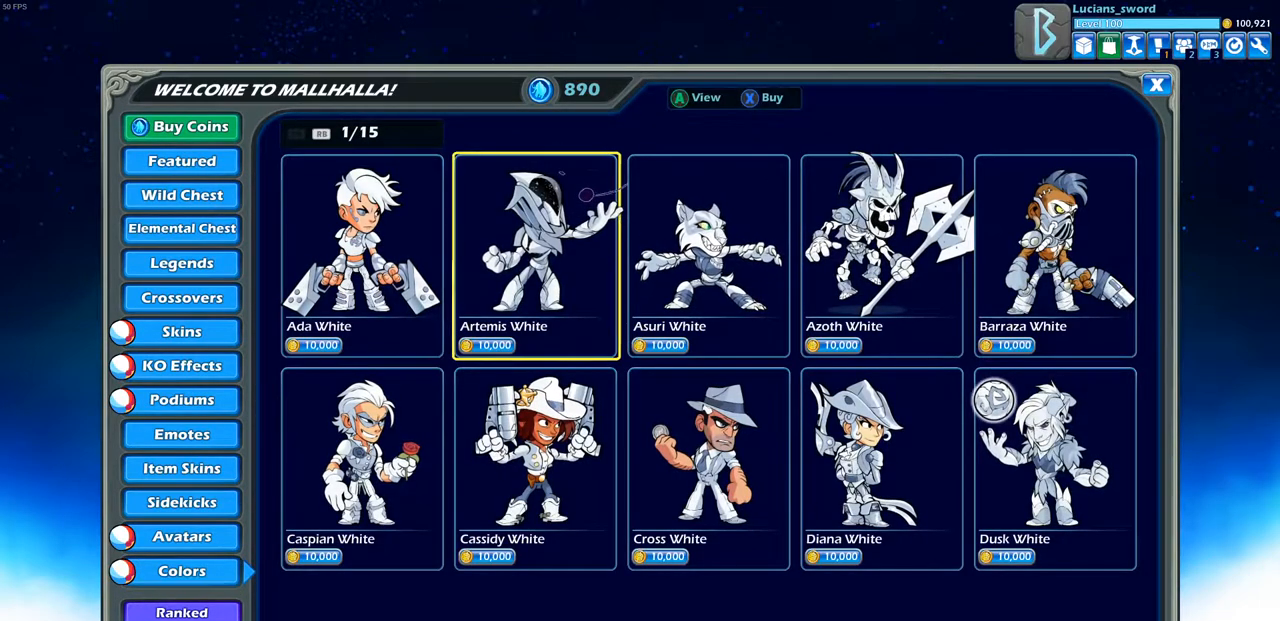
{"buttons": [], "left_stick": "center", "right_stick": "center", "events": [[183, "DPAD_DOWN", "down"], [250, "DPAD_DOWN", "up"]]}
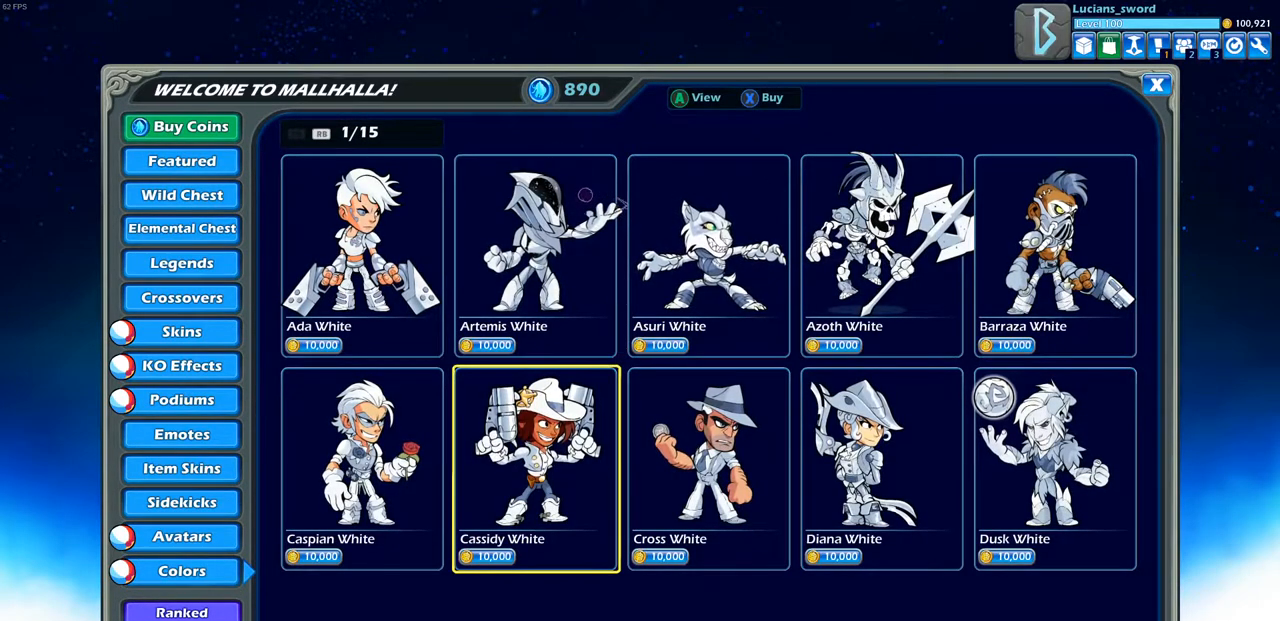
{"buttons": [], "left_stick": "center", "right_stick": "center", "events": [[50, "R1", "down"], [133, "R1", "up"]]}
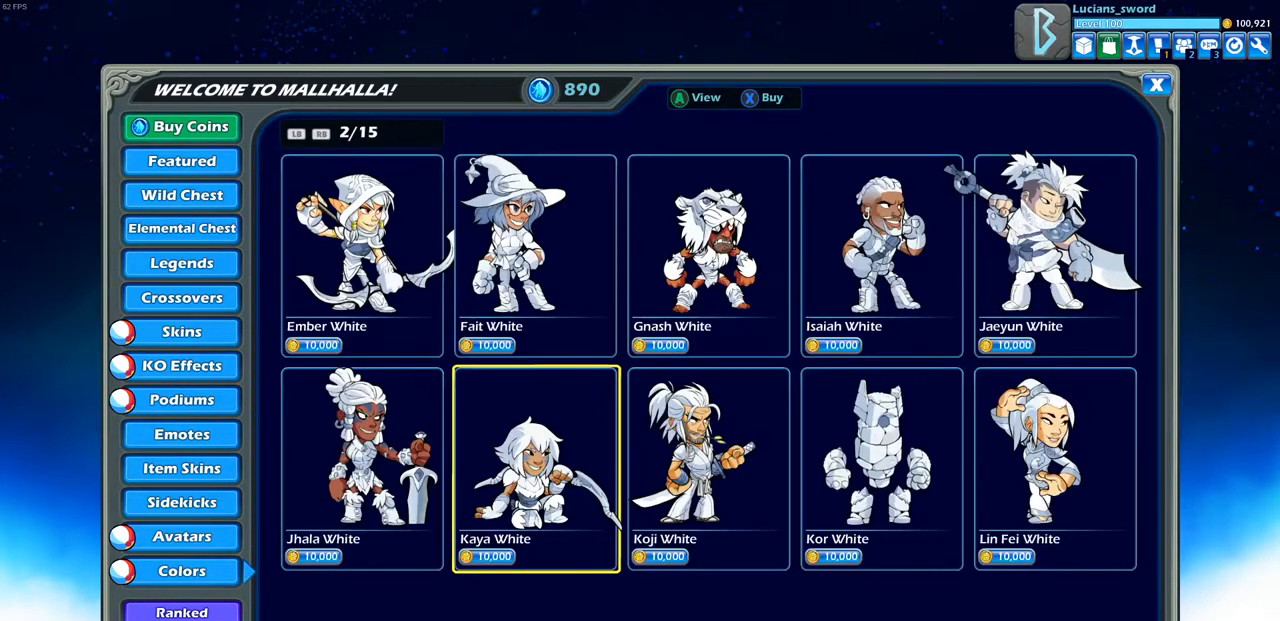
{"buttons": [], "left_stick": "center", "right_stick": "center", "events": []}
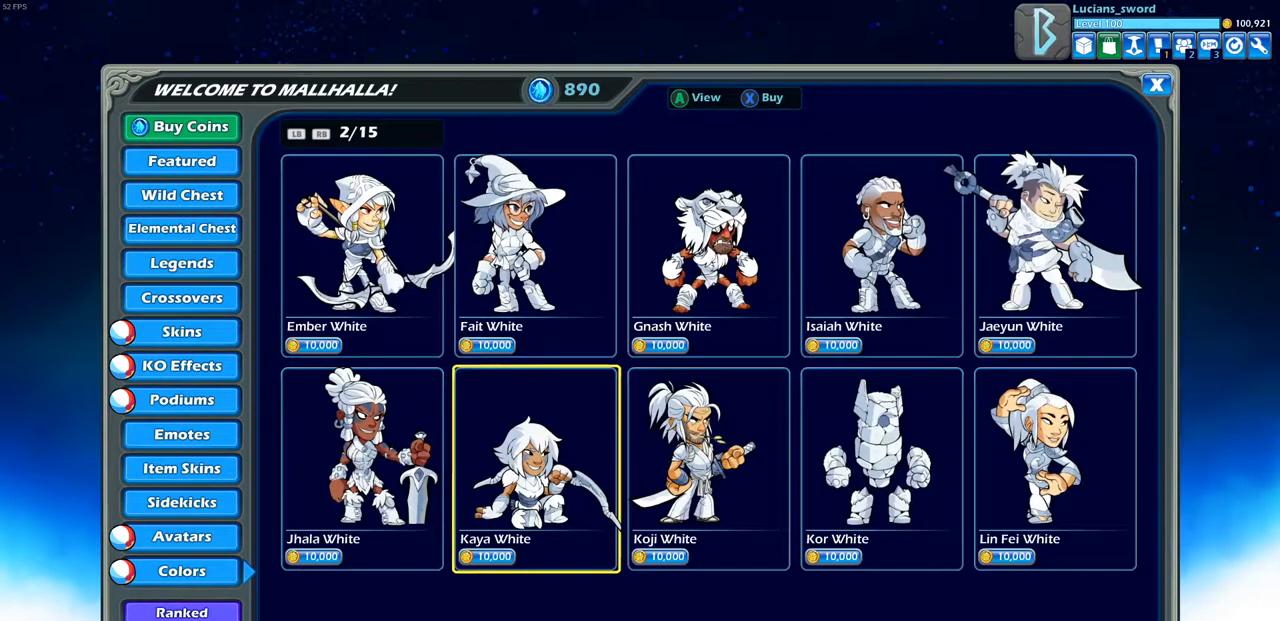
{"buttons": [], "left_stick": "center", "right_stick": "center", "events": []}
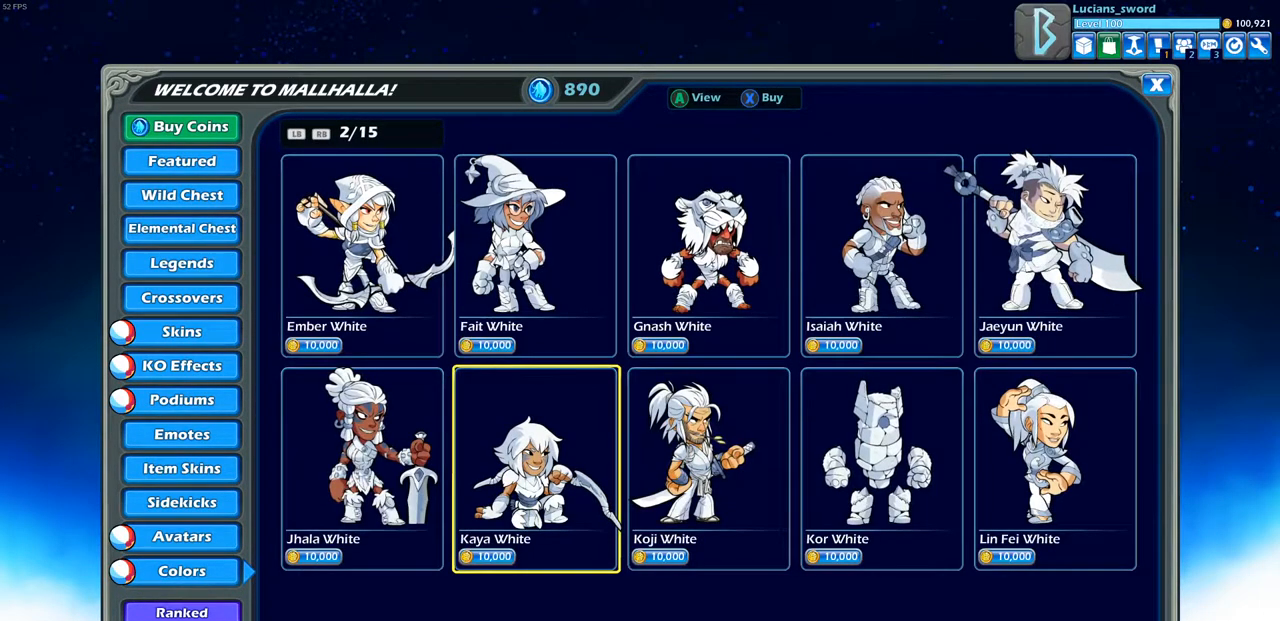
{"buttons": [], "left_stick": "center", "right_stick": "center", "events": [[133, "R1", "down"], [233, "R1", "up"]]}
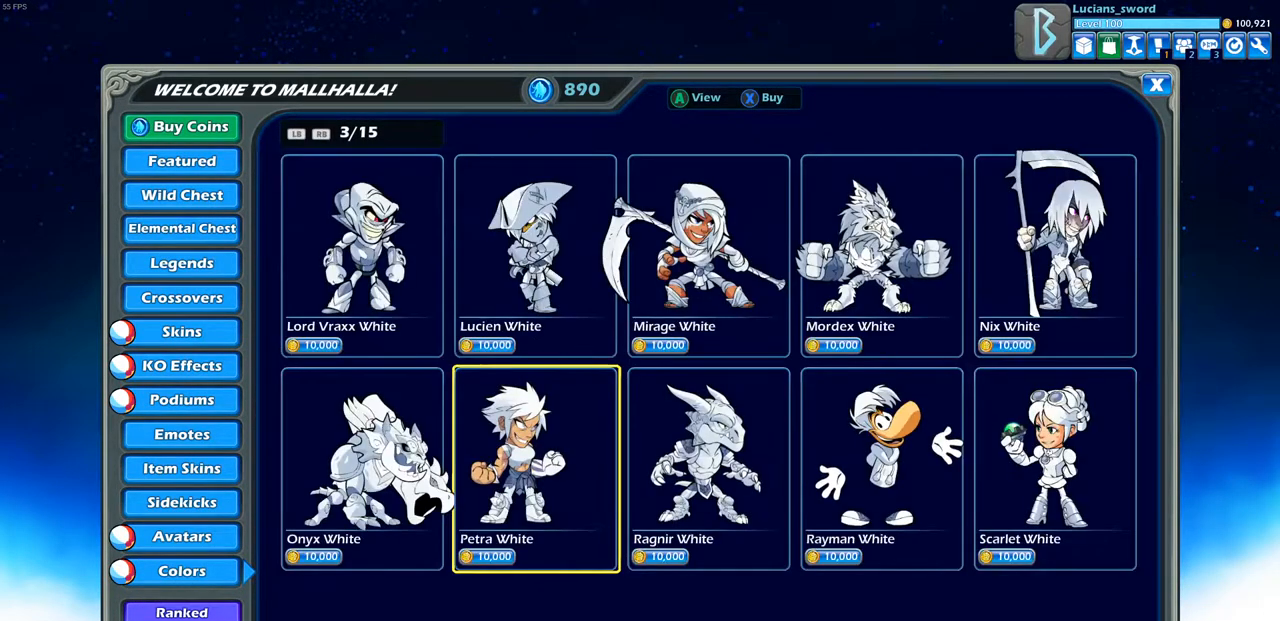
{"buttons": ["R1"], "left_stick": "center", "right_stick": "center", "events": [[467, "R1", "down"]]}
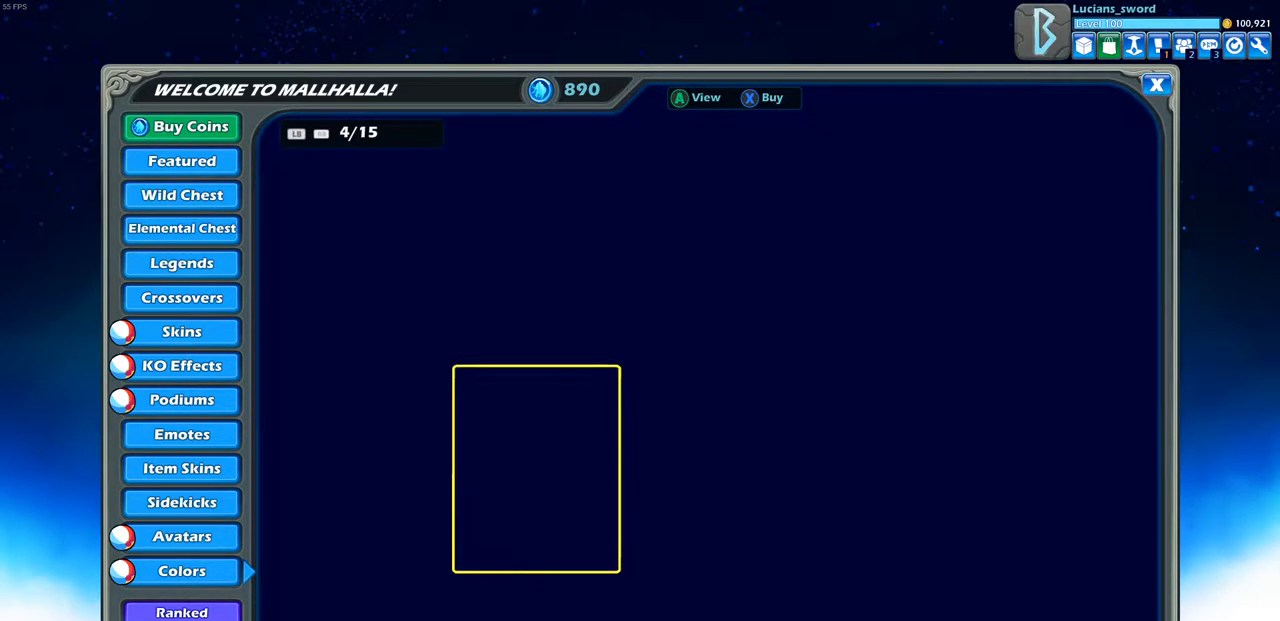
{"buttons": [], "left_stick": "center", "right_stick": "center", "events": [[83, "R1", "up"]]}
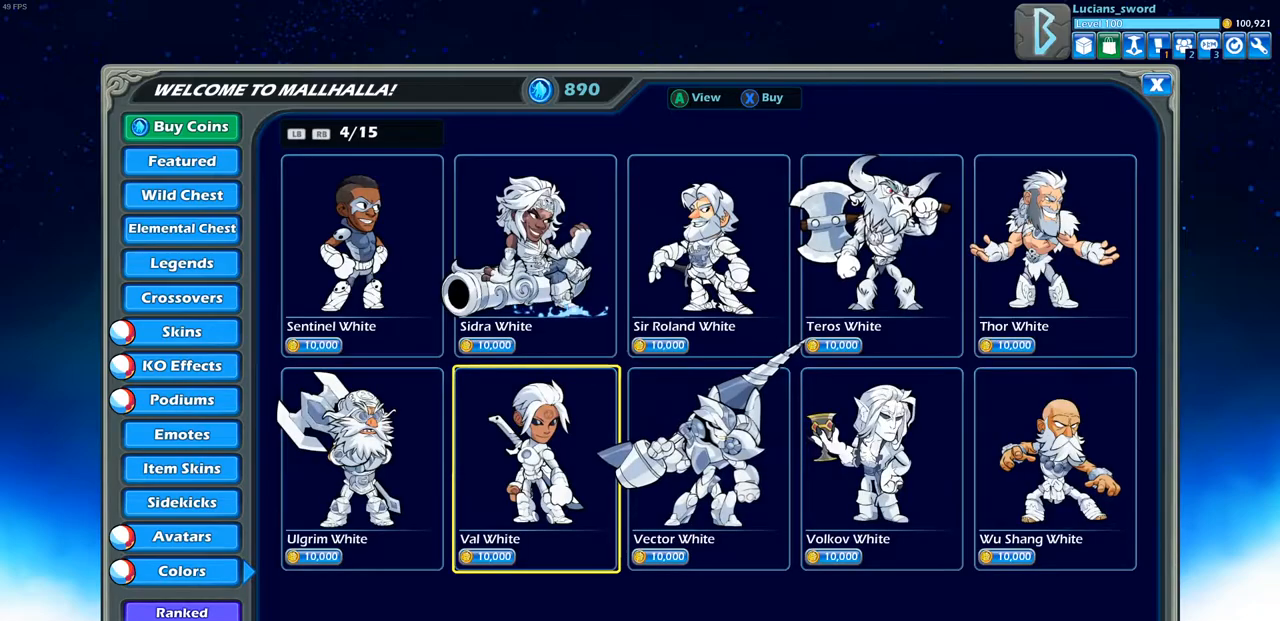
{"buttons": [], "left_stick": "center", "right_stick": "center", "events": [[133, "R1", "down"], [217, "R1", "up"]]}
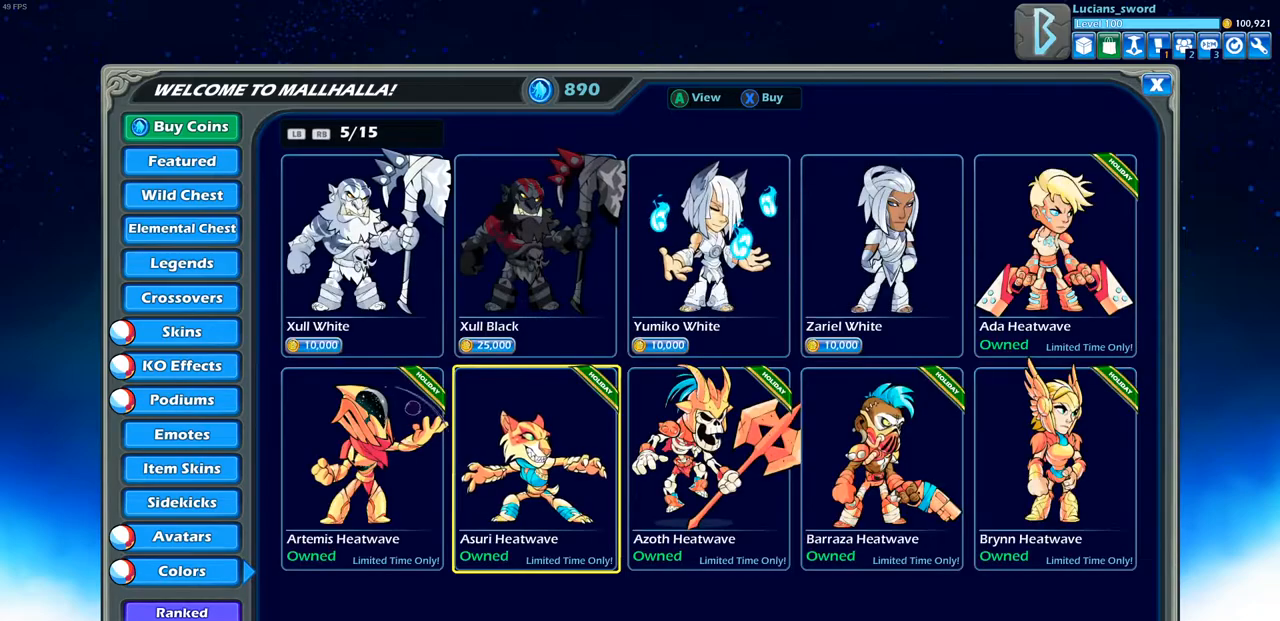
{"buttons": [], "left_stick": "center", "right_stick": "center", "events": []}